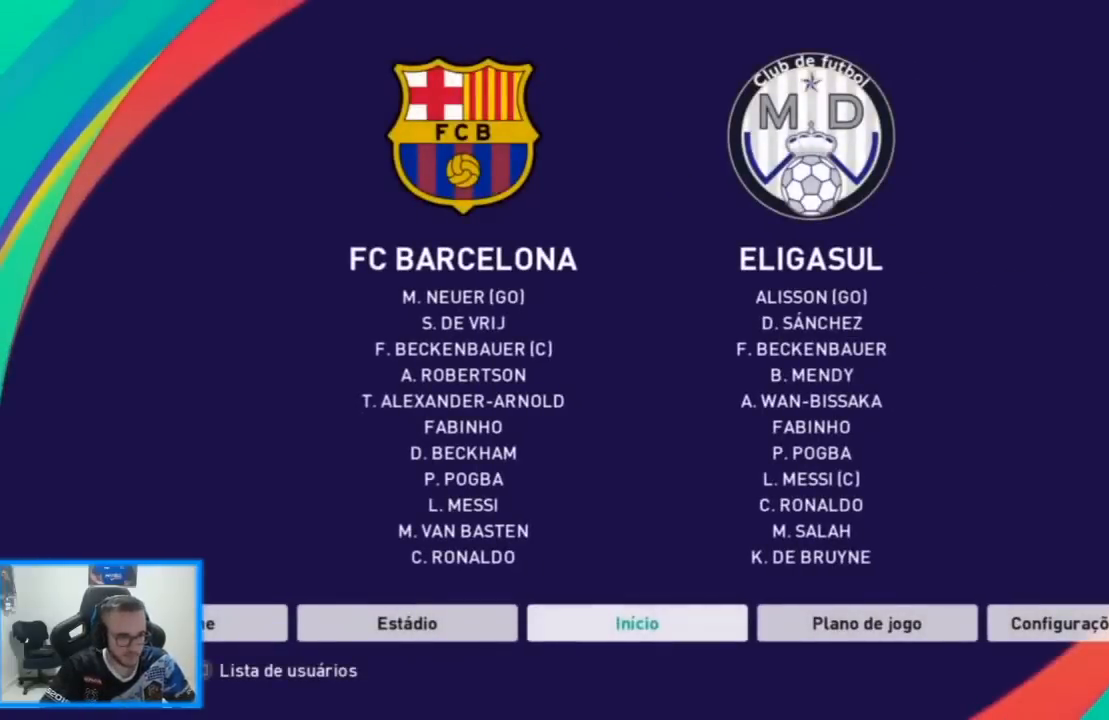
Gameplay with a controller (PlayStation layout); each line is a JSON object with the inputs held at the frame after it. "events" lists button and stick changes between this image and that frame as [ms after this image, input, new state], when the widget could be followed in between.
{"buttons": [], "left_stick": "center", "right_stick": "center", "events": [[300, "left_stick", "right"], [433, "left_stick", "center"]]}
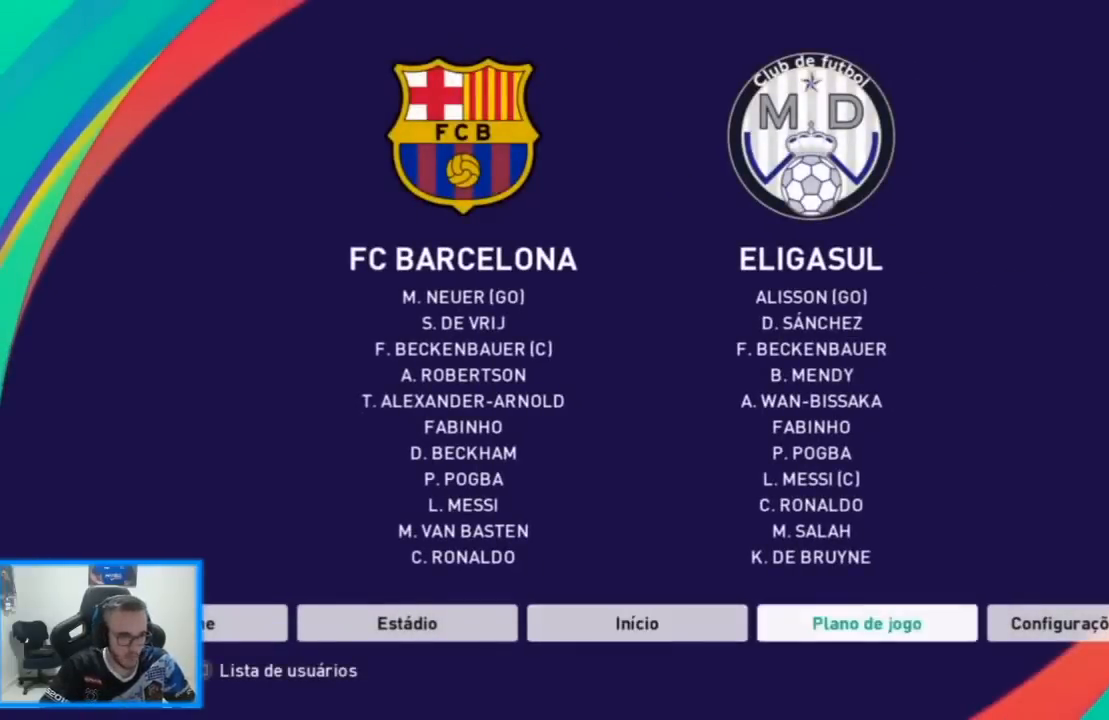
{"buttons": ["CROSS"], "left_stick": "center", "right_stick": "center", "events": [[367, "CROSS", "down"]]}
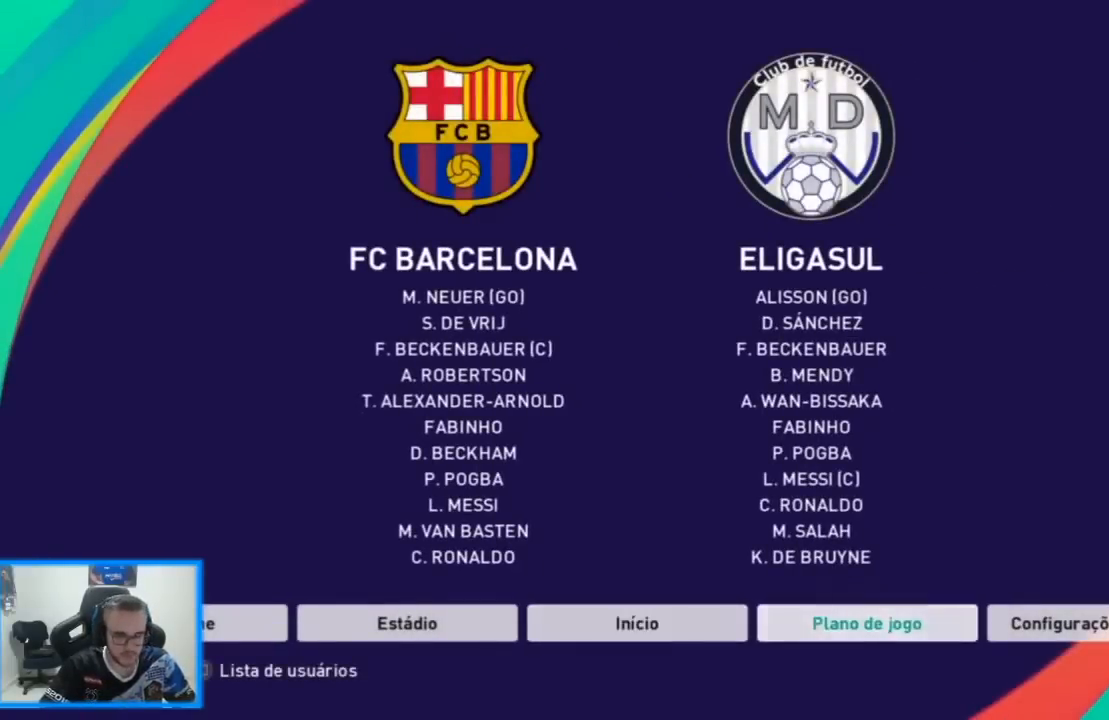
{"buttons": [], "left_stick": "center", "right_stick": "center", "events": [[33, "CROSS", "up"]]}
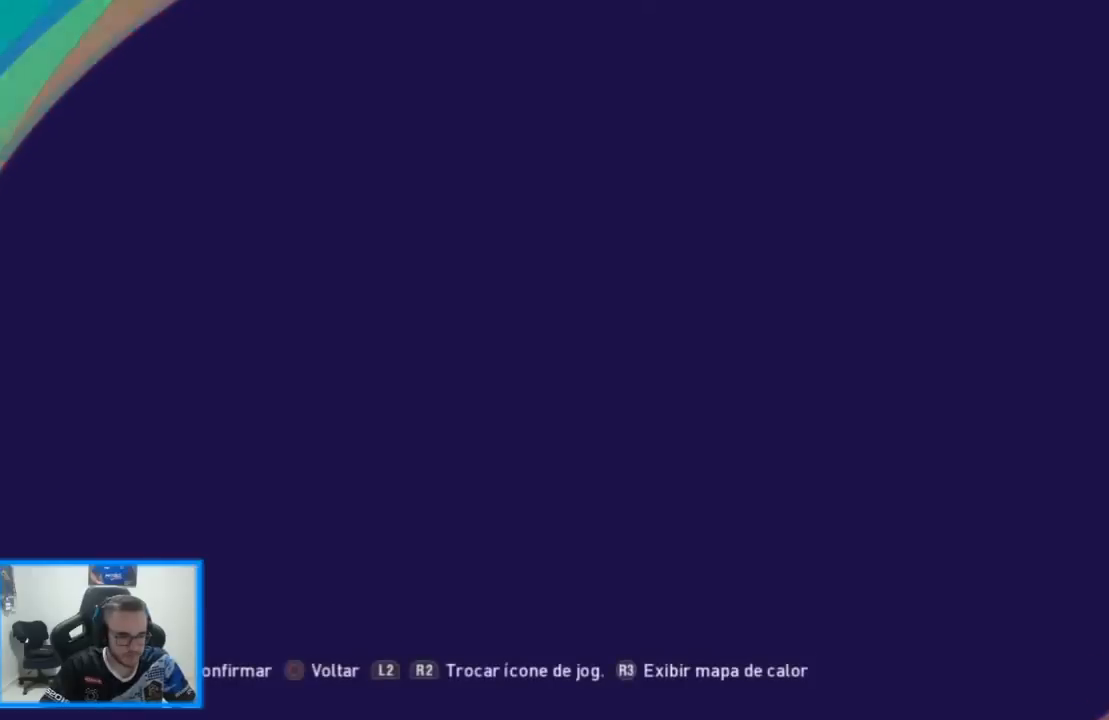
{"buttons": [], "left_stick": "center", "right_stick": "center", "events": []}
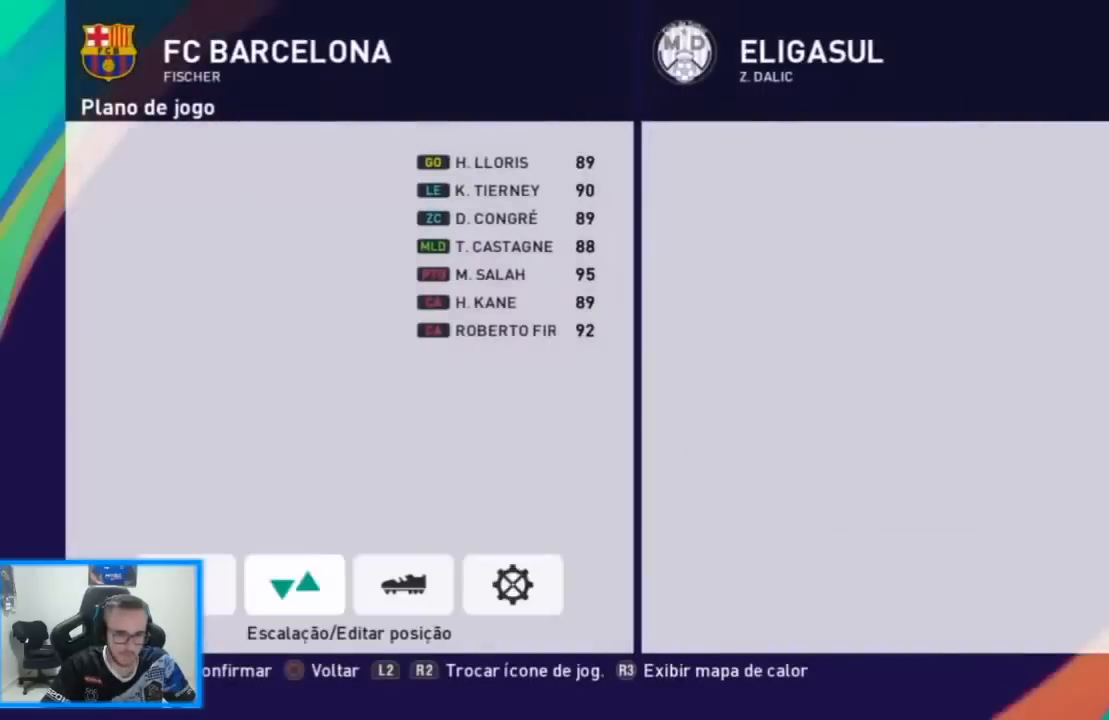
{"buttons": [], "left_stick": "center", "right_stick": "center", "events": [[167, "R2", "down"], [333, "R2", "up"]]}
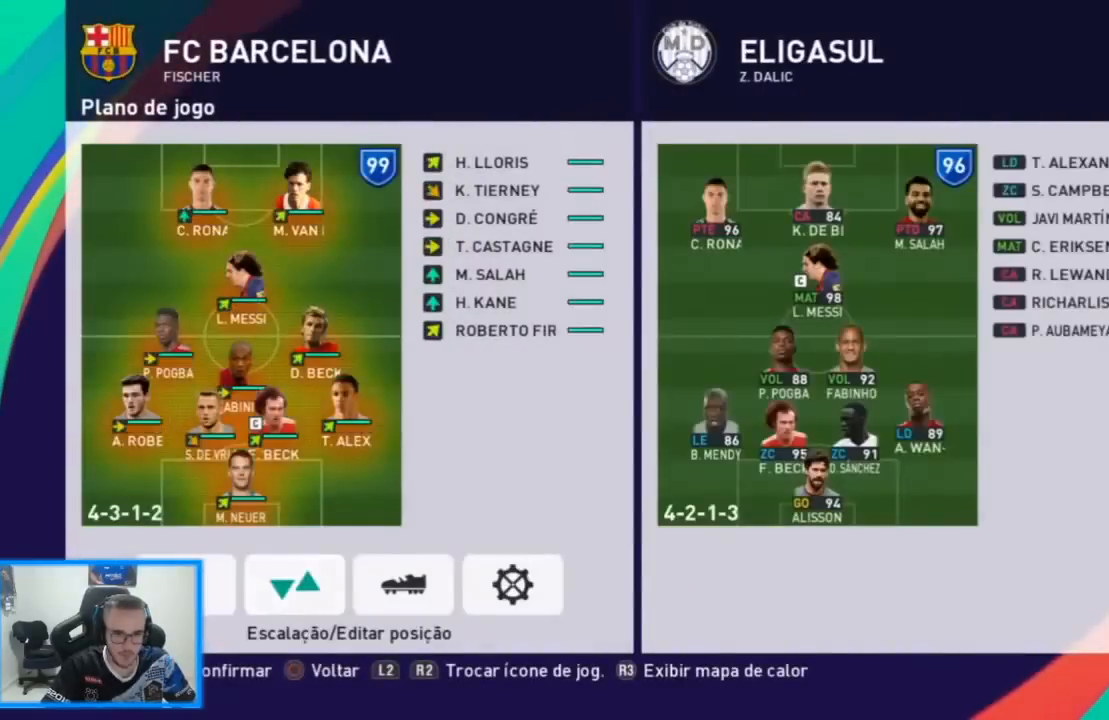
{"buttons": [], "left_stick": "center", "right_stick": "center", "events": []}
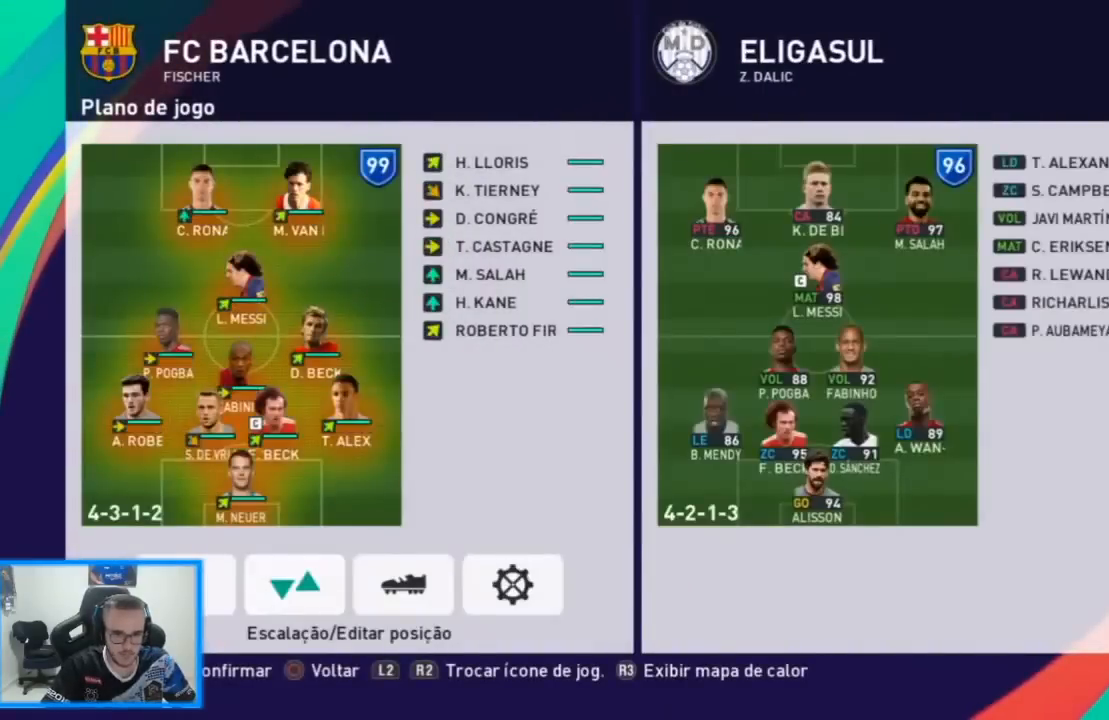
{"buttons": [], "left_stick": "center", "right_stick": "center", "events": [[200, "CROSS", "down"], [267, "CROSS", "up"]]}
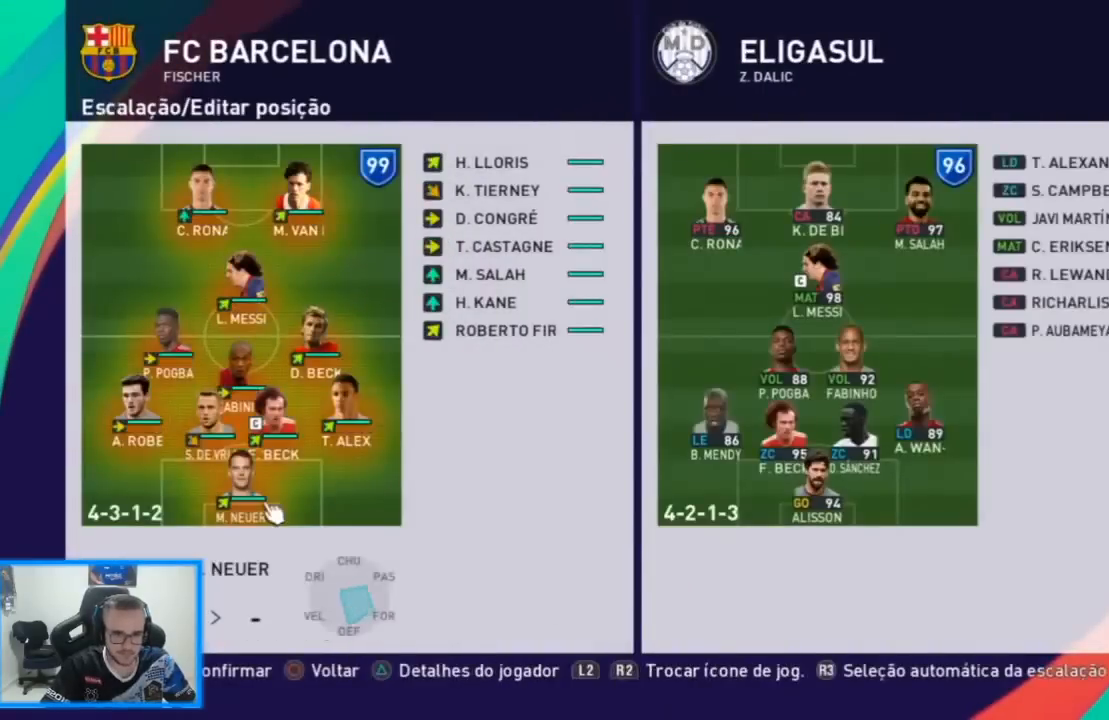
{"buttons": [], "left_stick": "center", "right_stick": "center", "events": [[167, "left_stick", "up-left"], [367, "left_stick", "center"]]}
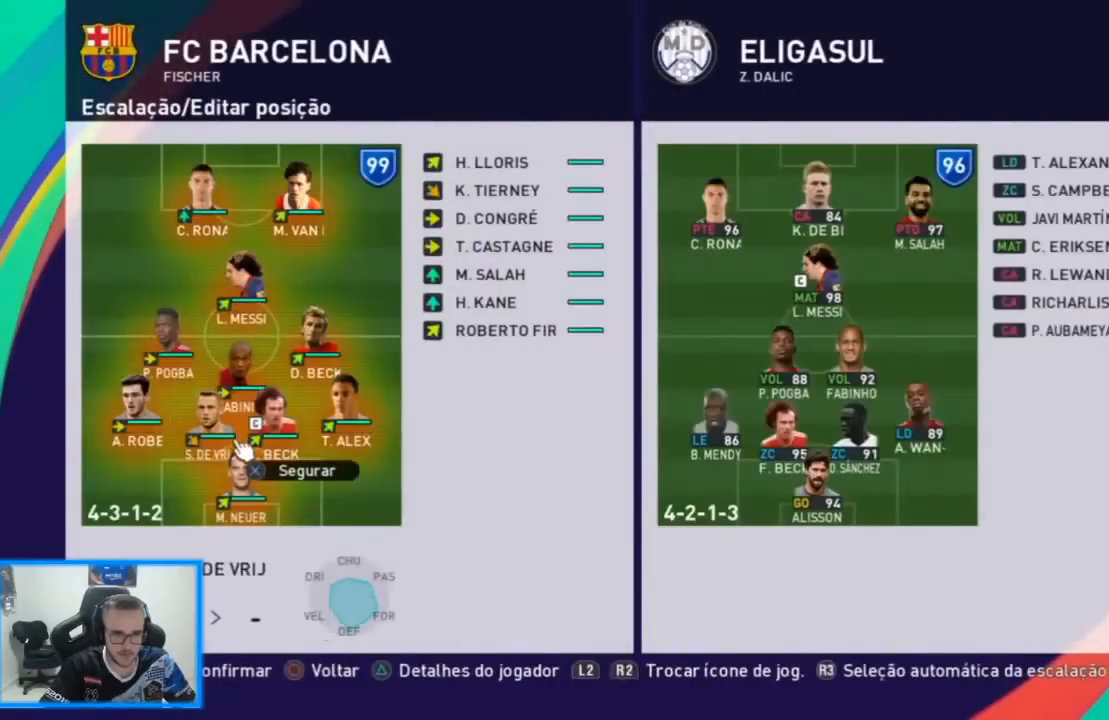
{"buttons": [], "left_stick": "right", "right_stick": "center", "events": [[133, "CROSS", "down"], [267, "CROSS", "up"], [500, "left_stick", "right"]]}
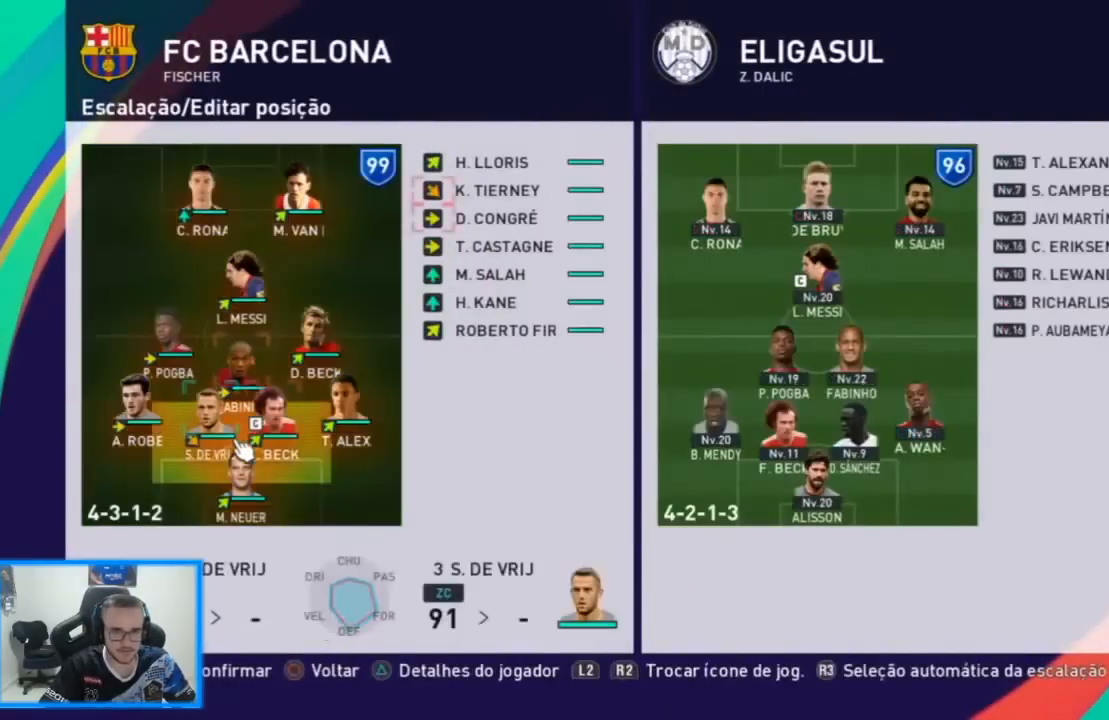
{"buttons": [], "left_stick": "up", "right_stick": "center", "events": [[167, "left_stick", "center"], [367, "left_stick", "up"]]}
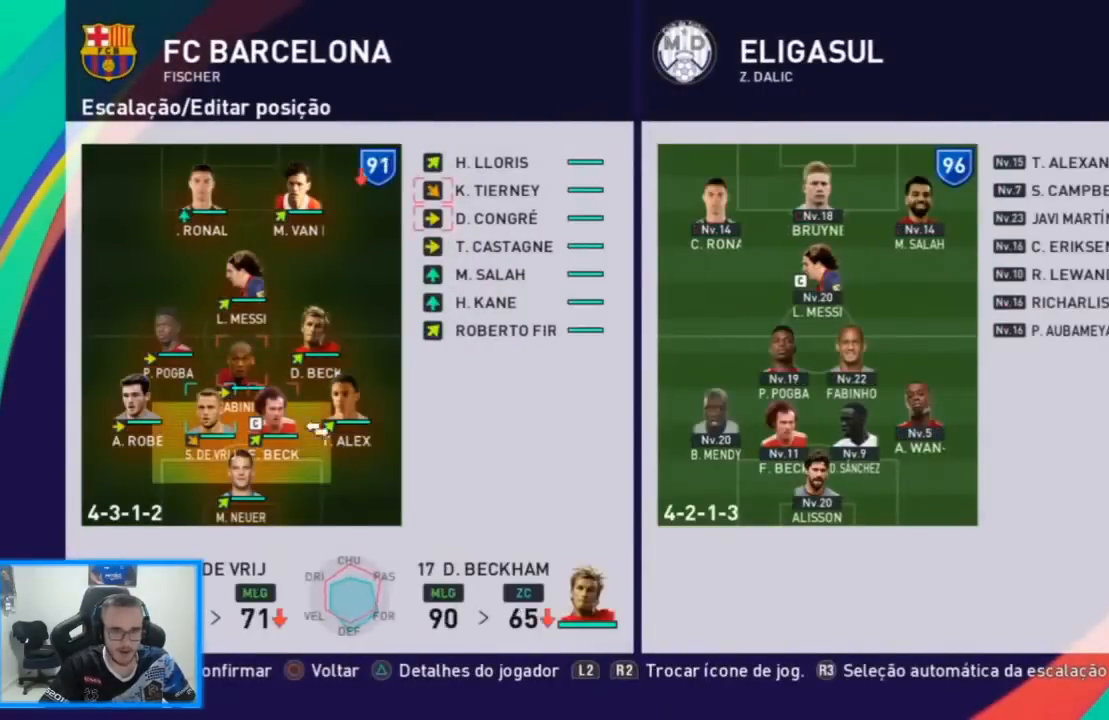
{"buttons": [], "left_stick": "center", "right_stick": "center", "events": [[67, "left_stick", "center"], [367, "left_stick", "up-right"], [500, "left_stick", "center"]]}
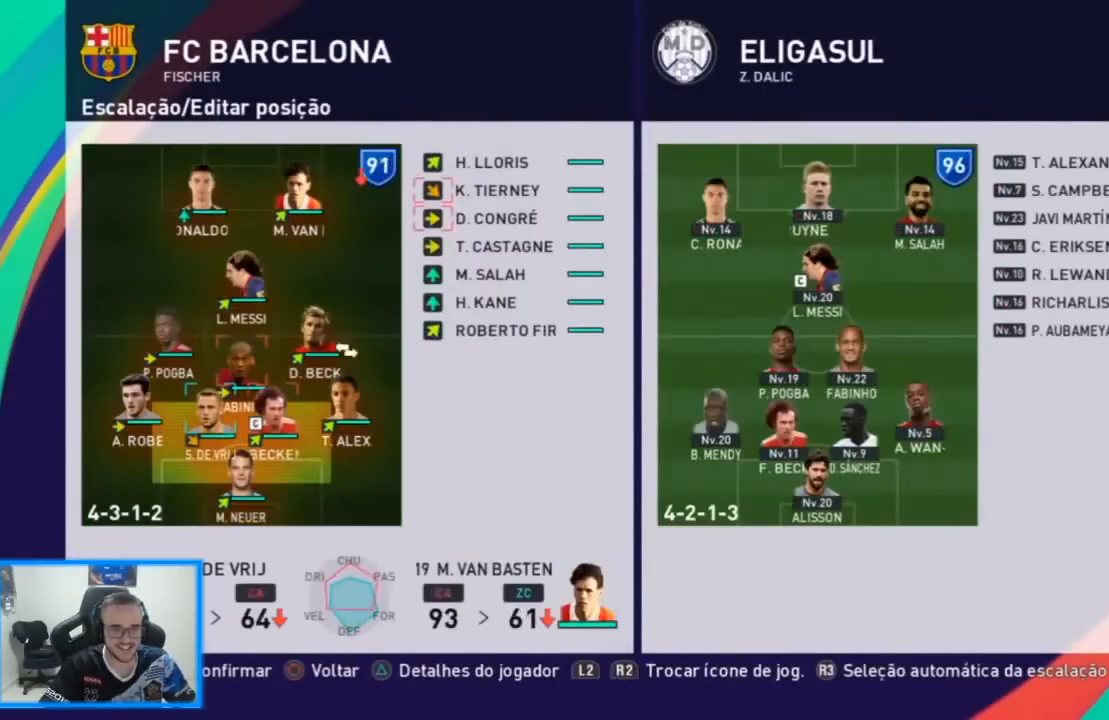
{"buttons": [], "left_stick": "center", "right_stick": "center", "events": [[300, "left_stick", "right"], [467, "left_stick", "center"]]}
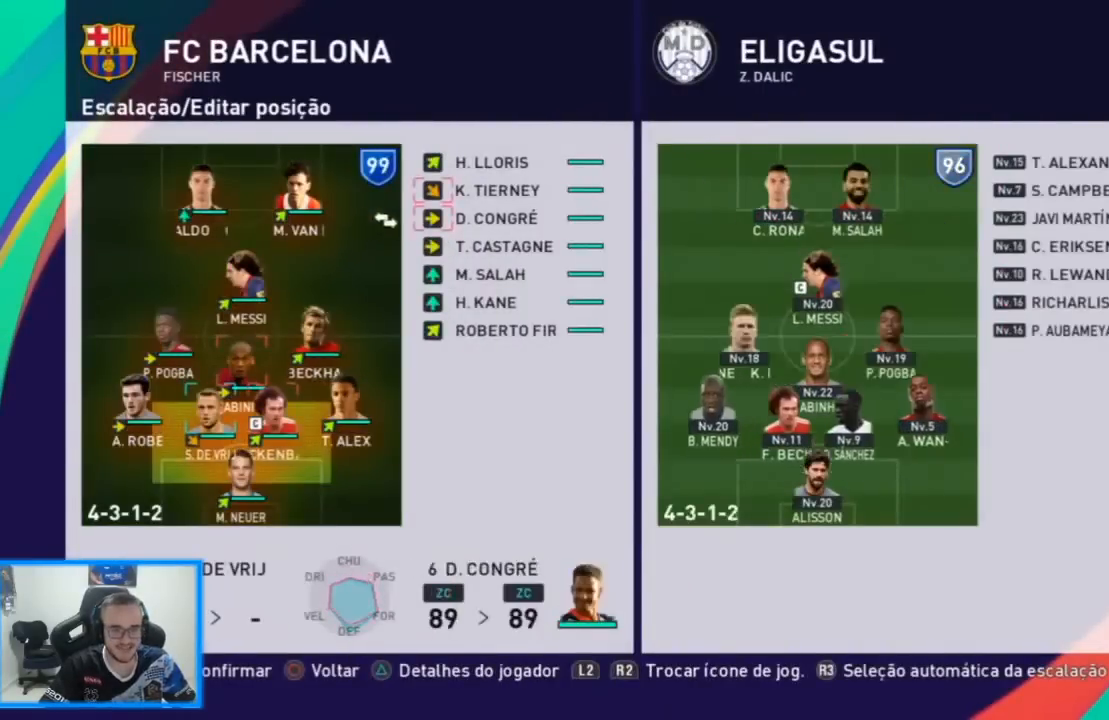
{"buttons": [], "left_stick": "center", "right_stick": "center", "events": []}
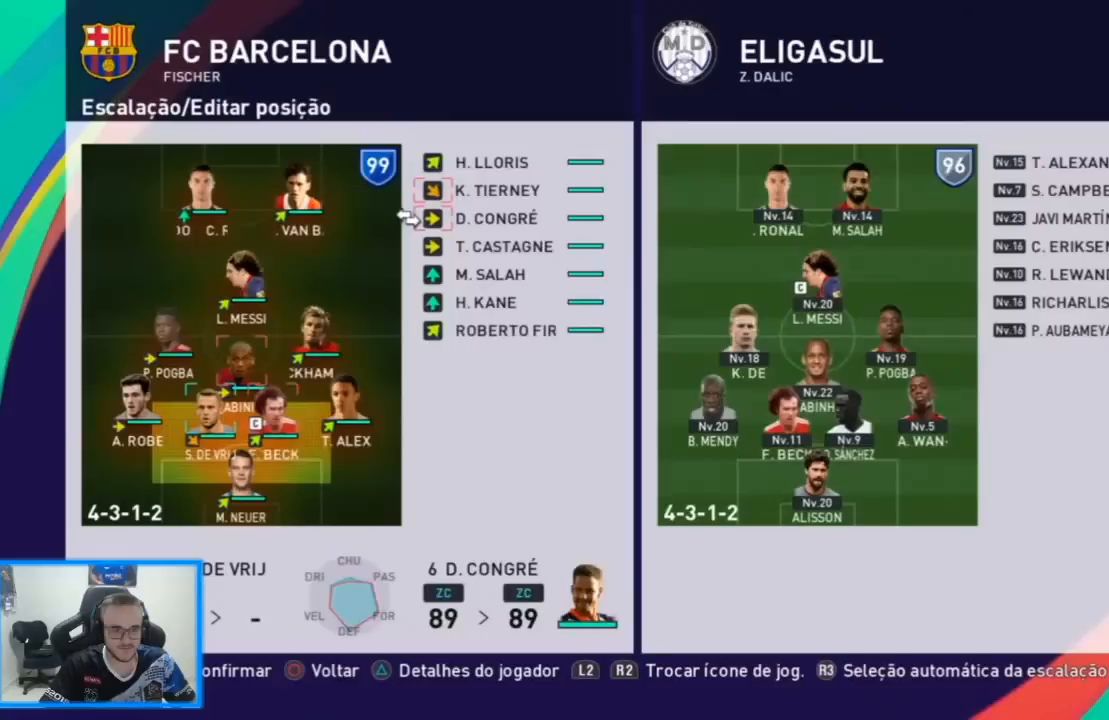
{"buttons": [], "left_stick": "center", "right_stick": "center", "events": [[333, "CROSS", "down"], [467, "CROSS", "up"]]}
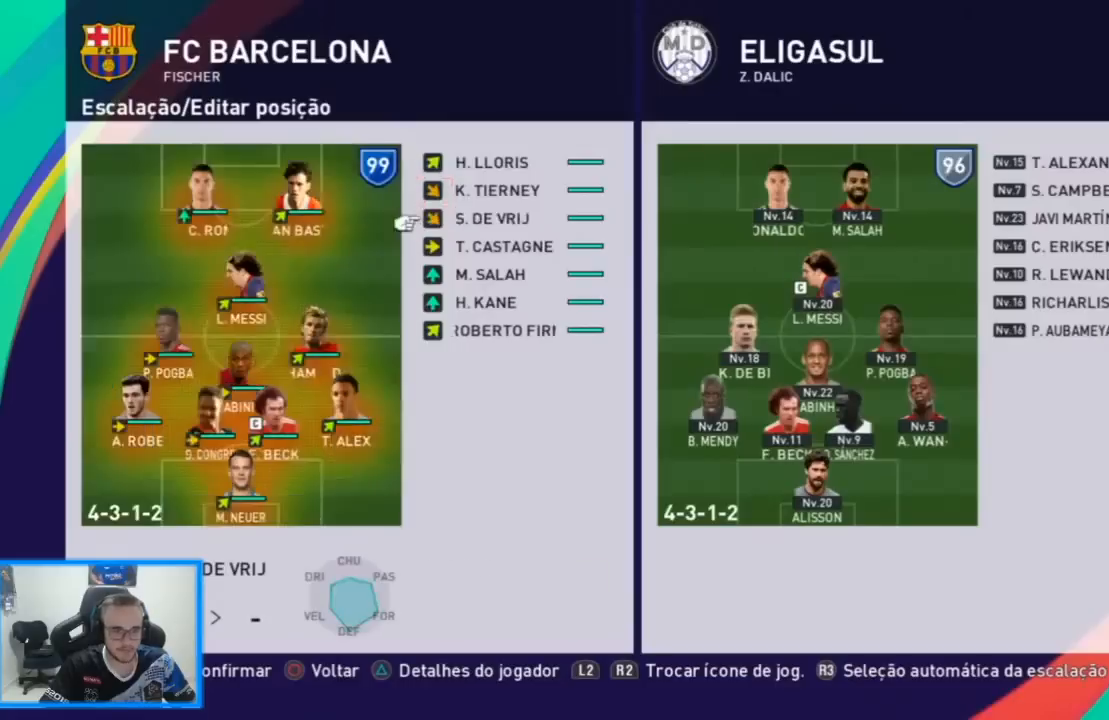
{"buttons": [], "left_stick": "center", "right_stick": "center", "events": []}
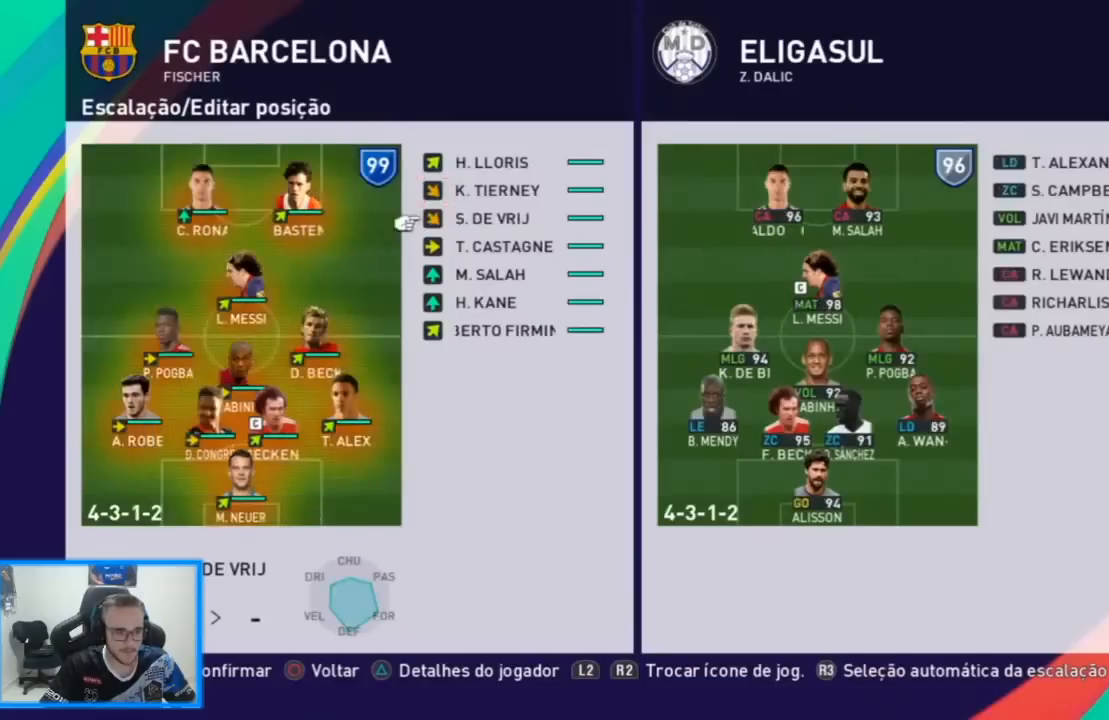
{"buttons": [], "left_stick": "center", "right_stick": "center", "events": []}
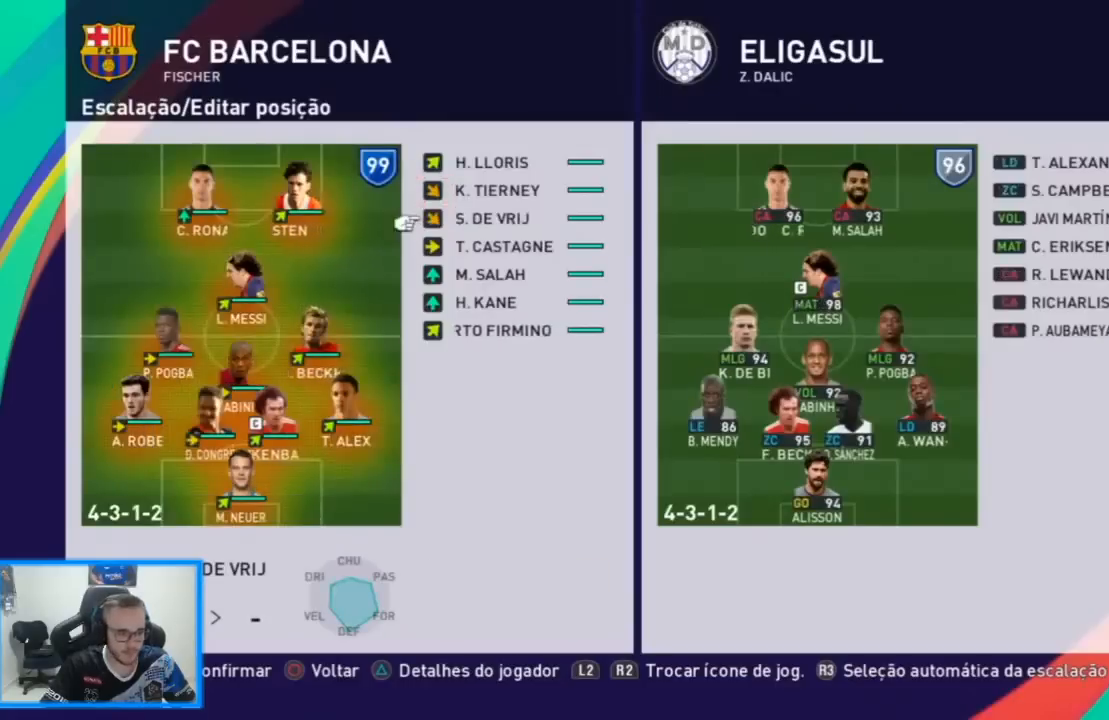
{"buttons": [], "left_stick": "center", "right_stick": "center", "events": []}
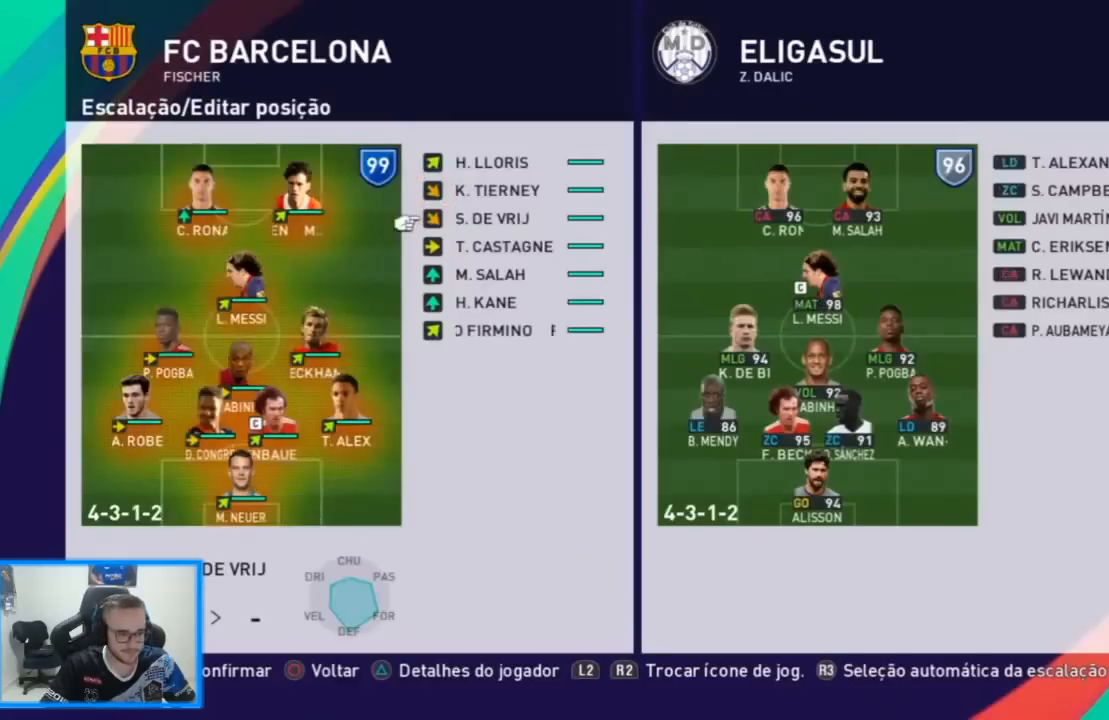
{"buttons": [], "left_stick": "center", "right_stick": "center", "events": []}
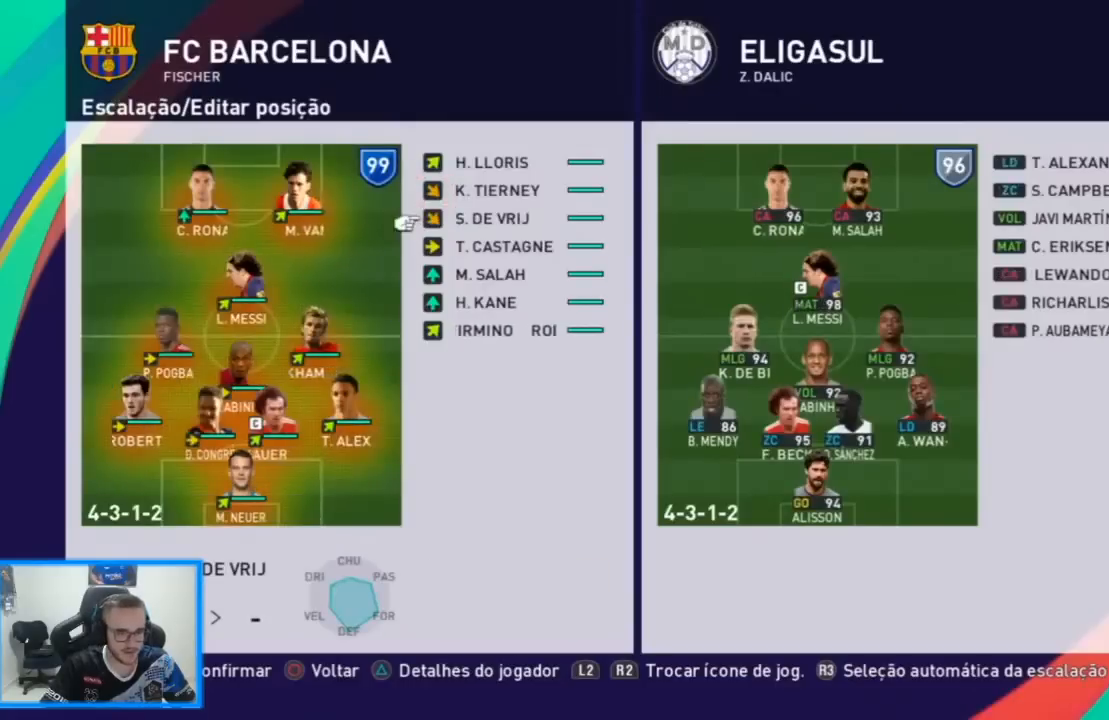
{"buttons": [], "left_stick": "center", "right_stick": "center", "events": []}
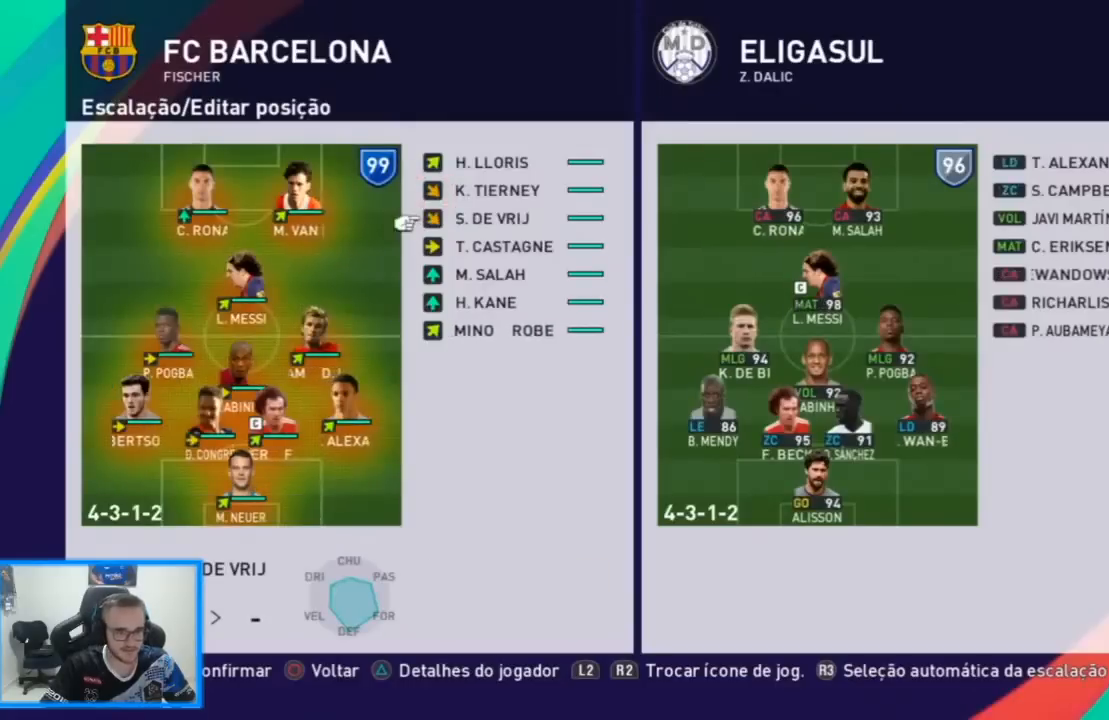
{"buttons": [], "left_stick": "center", "right_stick": "center", "events": []}
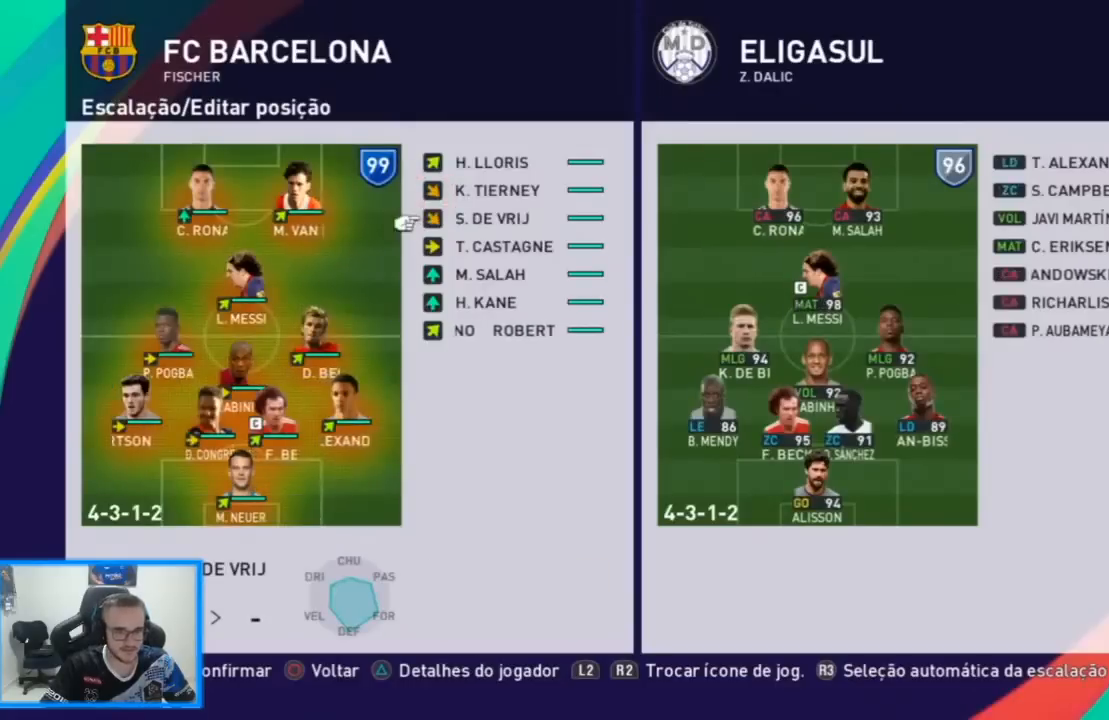
{"buttons": [], "left_stick": "center", "right_stick": "center", "events": [[367, "CIRCLE", "down"], [467, "CIRCLE", "up"]]}
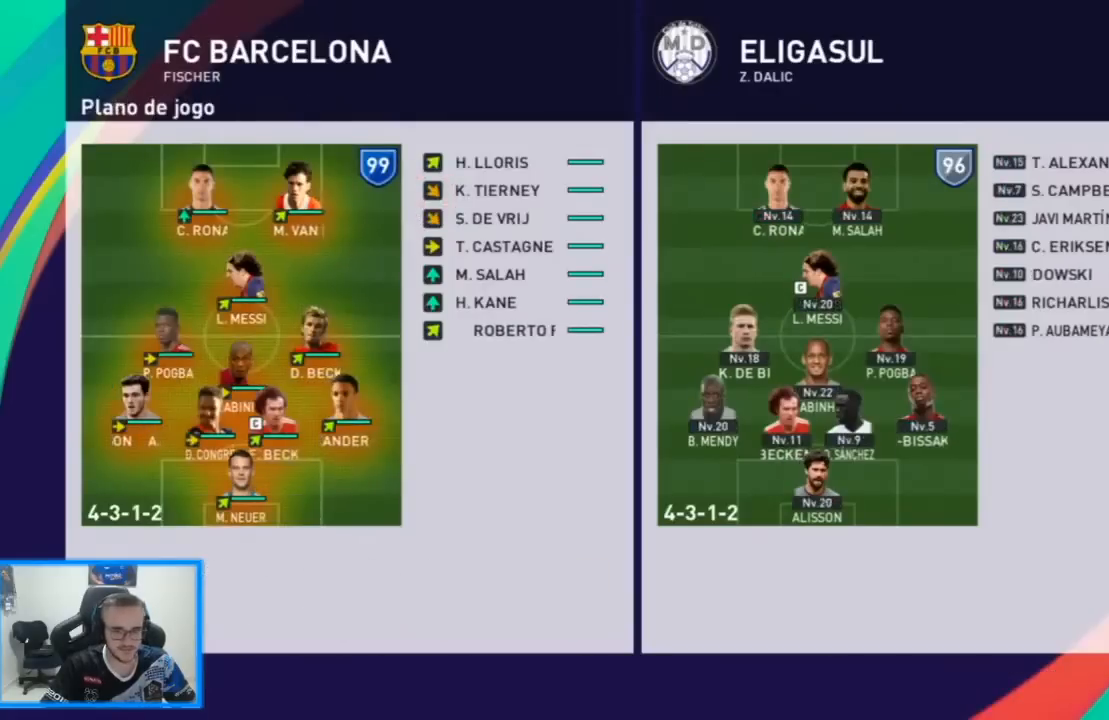
{"buttons": [], "left_stick": "center", "right_stick": "center", "events": []}